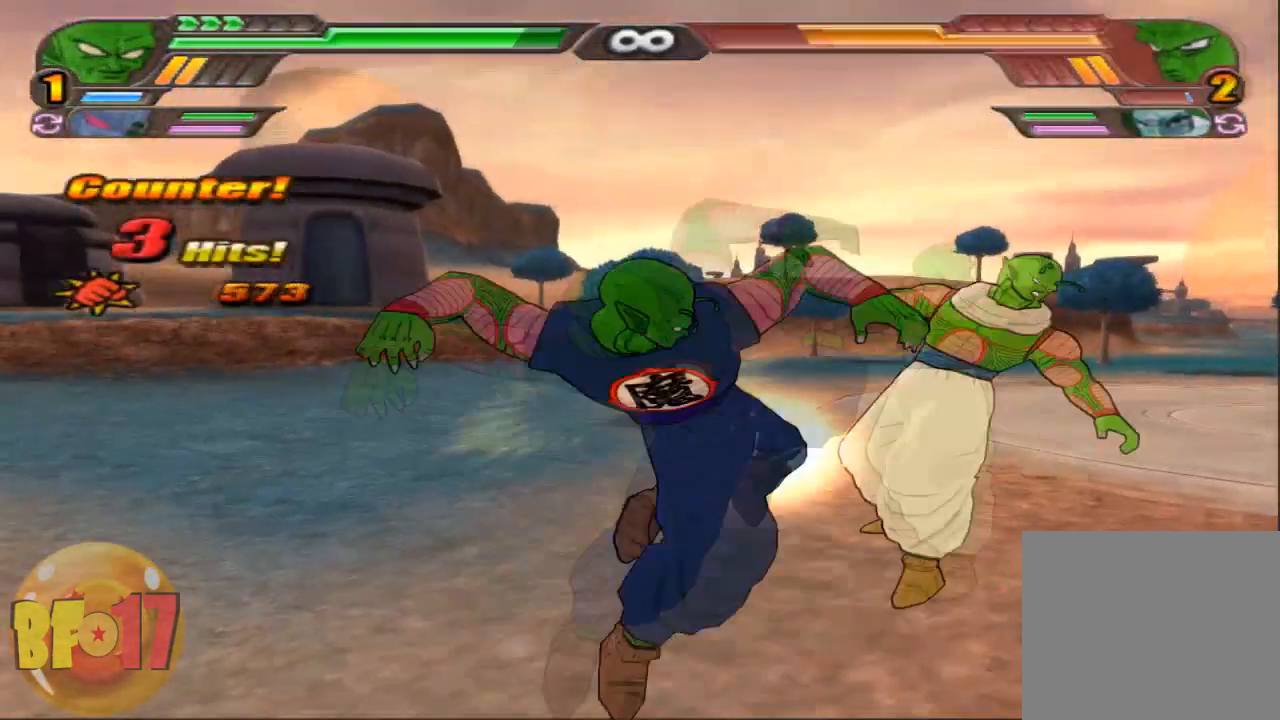
Gameplay with a controller (PlayStation layout); each line is a JSON object with the inputs held at the frame after it. "events" lists button and stick changes between this image and that frame as [ms after this image, input, new state], when the widget could be followed in between.
{"buttons": [], "left_stick": "center", "right_stick": "center", "events": [[34, "SQUARE", "down"], [167, "SQUARE", "up"], [234, "SQUARE", "down"], [334, "SQUARE", "up"]]}
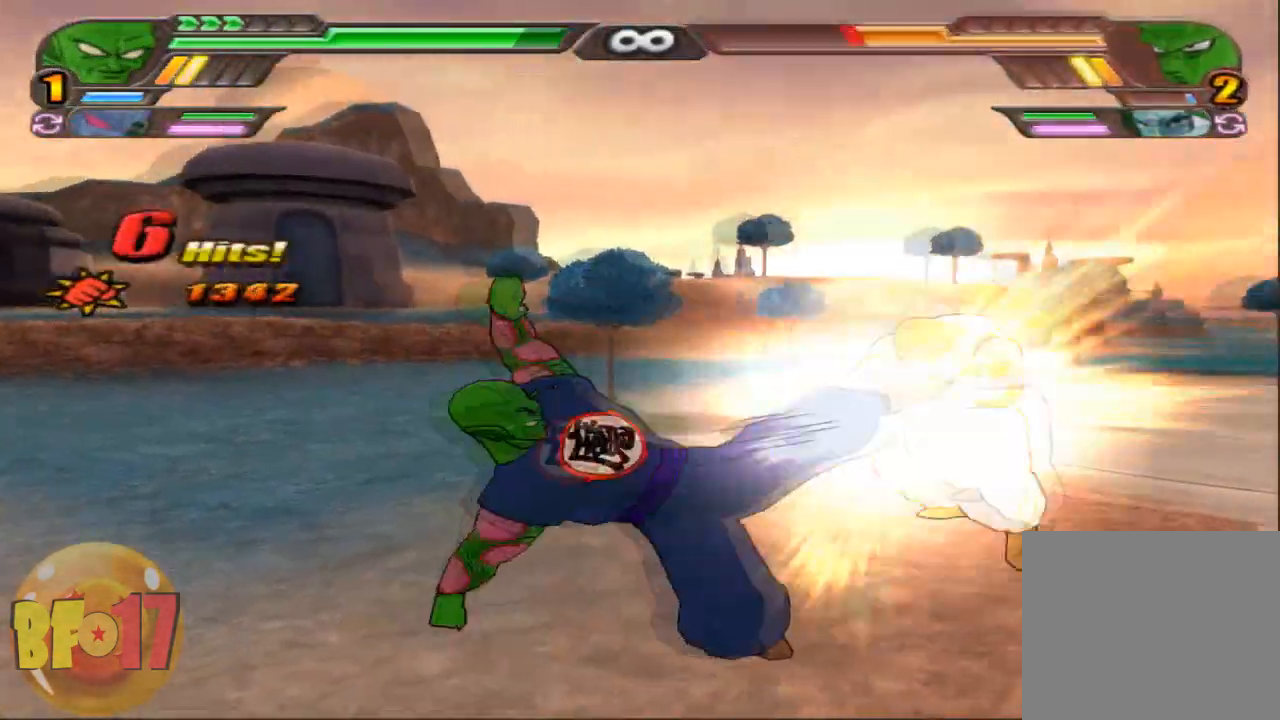
{"buttons": [], "left_stick": "center", "right_stick": "center", "events": [[167, "left_stick", "down"], [200, "CROSS", "down"], [300, "CROSS", "up"], [400, "SQUARE", "down"], [467, "SQUARE", "up"], [500, "left_stick", "center"]]}
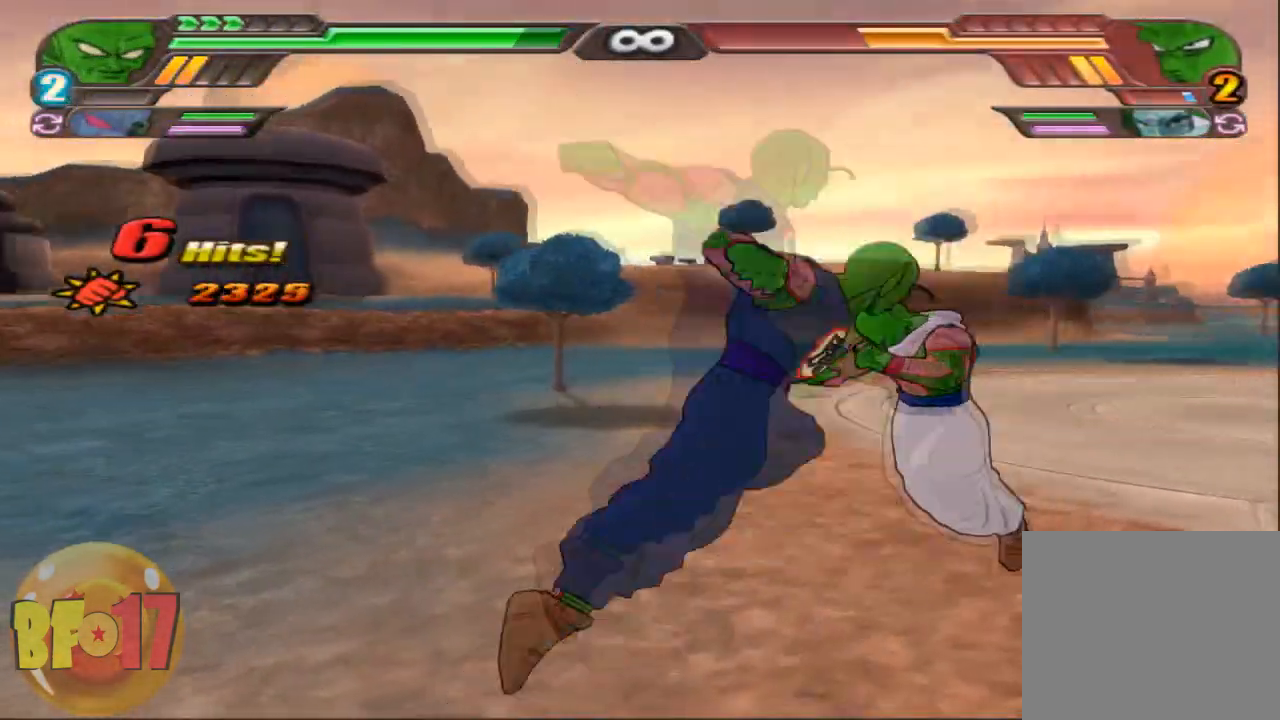
{"buttons": ["SQUARE"], "left_stick": "center", "right_stick": "center", "events": [[468, "SQUARE", "down"]]}
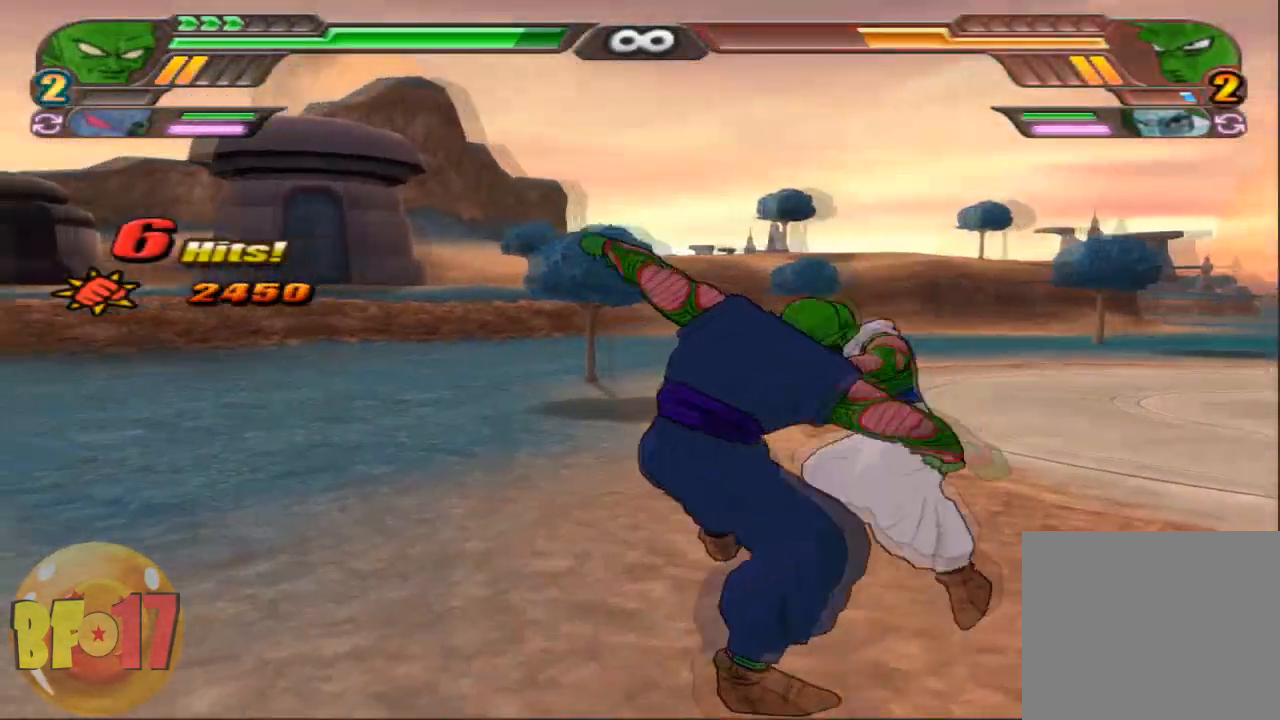
{"buttons": [], "left_stick": "center", "right_stick": "center", "events": [[67, "SQUARE", "up"]]}
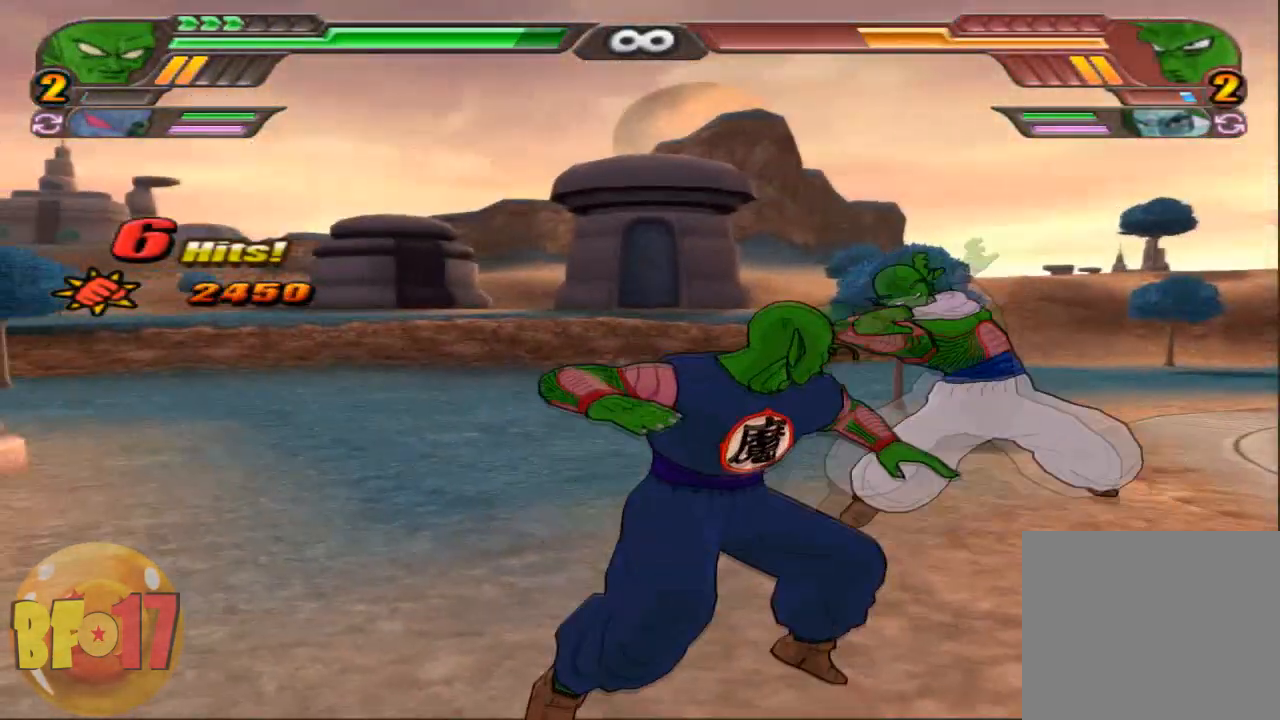
{"buttons": [], "left_stick": "center", "right_stick": "center", "events": [[67, "CROSS", "down"], [167, "CROSS", "up"], [267, "TRIANGLE", "down"], [367, "TRIANGLE", "up"]]}
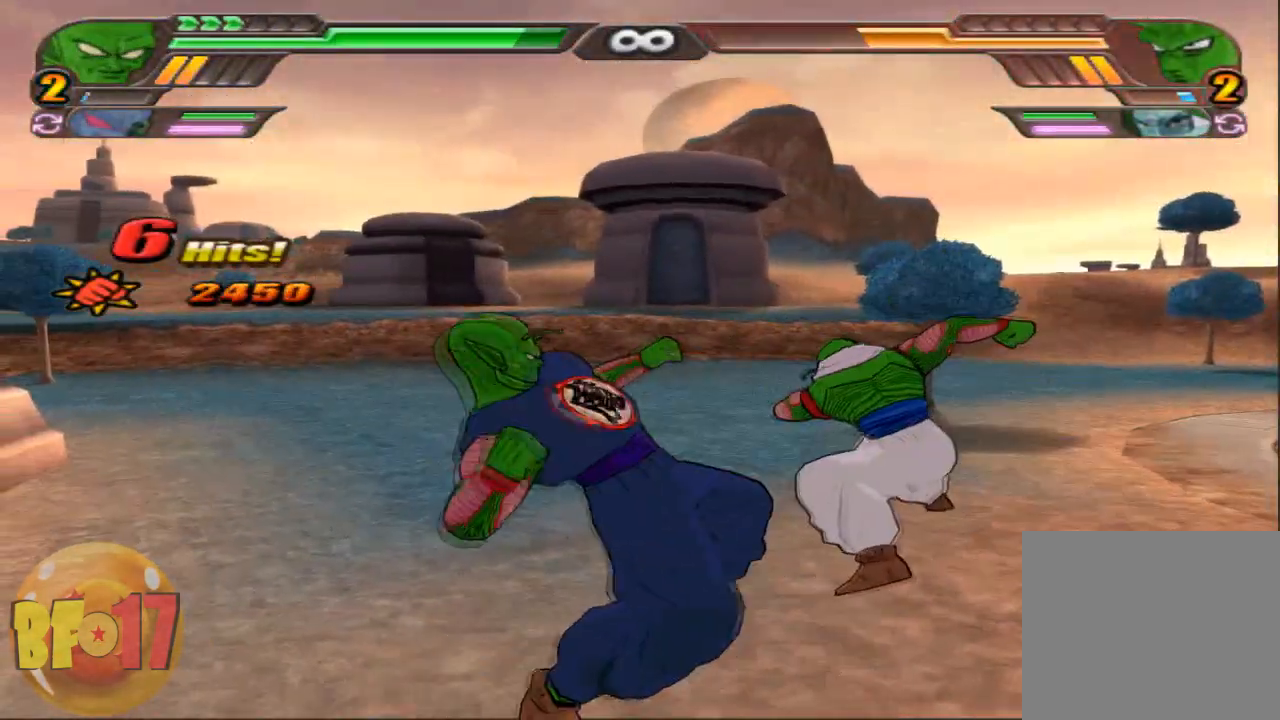
{"buttons": [], "left_stick": "center", "right_stick": "center", "events": []}
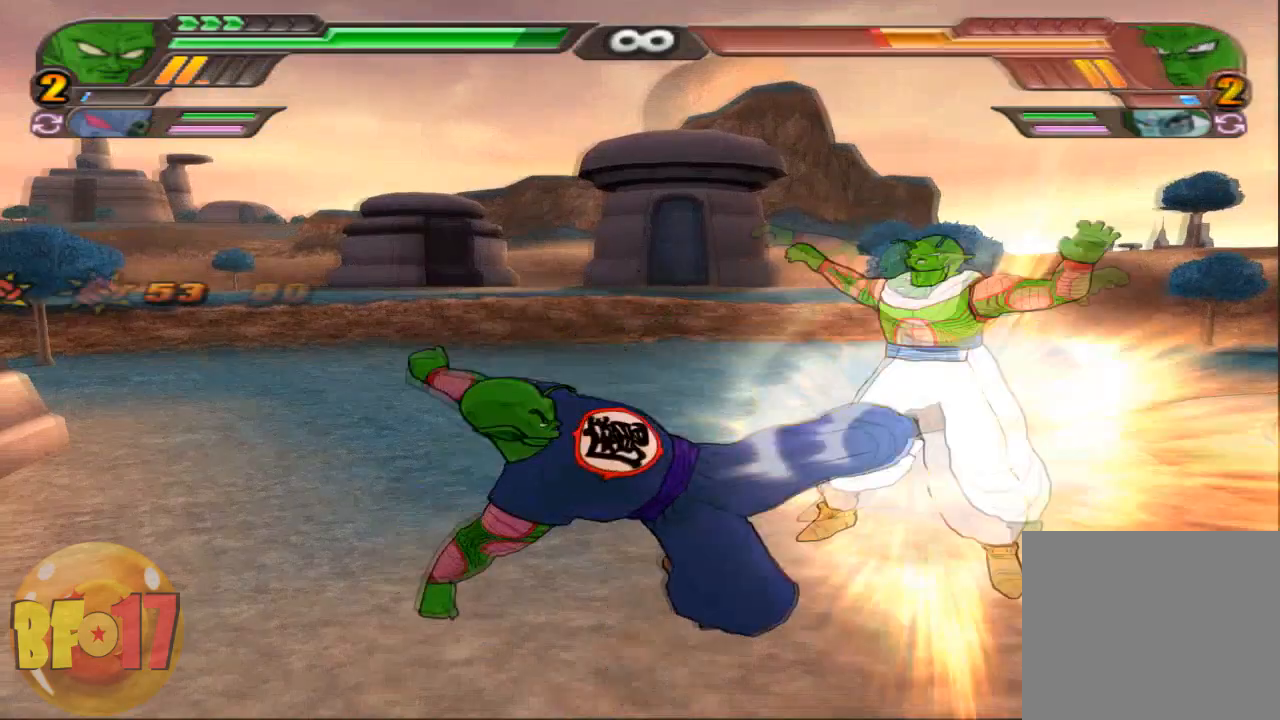
{"buttons": ["SQUARE"], "left_stick": "center", "right_stick": "center", "events": [[234, "SQUARE", "down"], [367, "SQUARE", "up"], [468, "SQUARE", "down"]]}
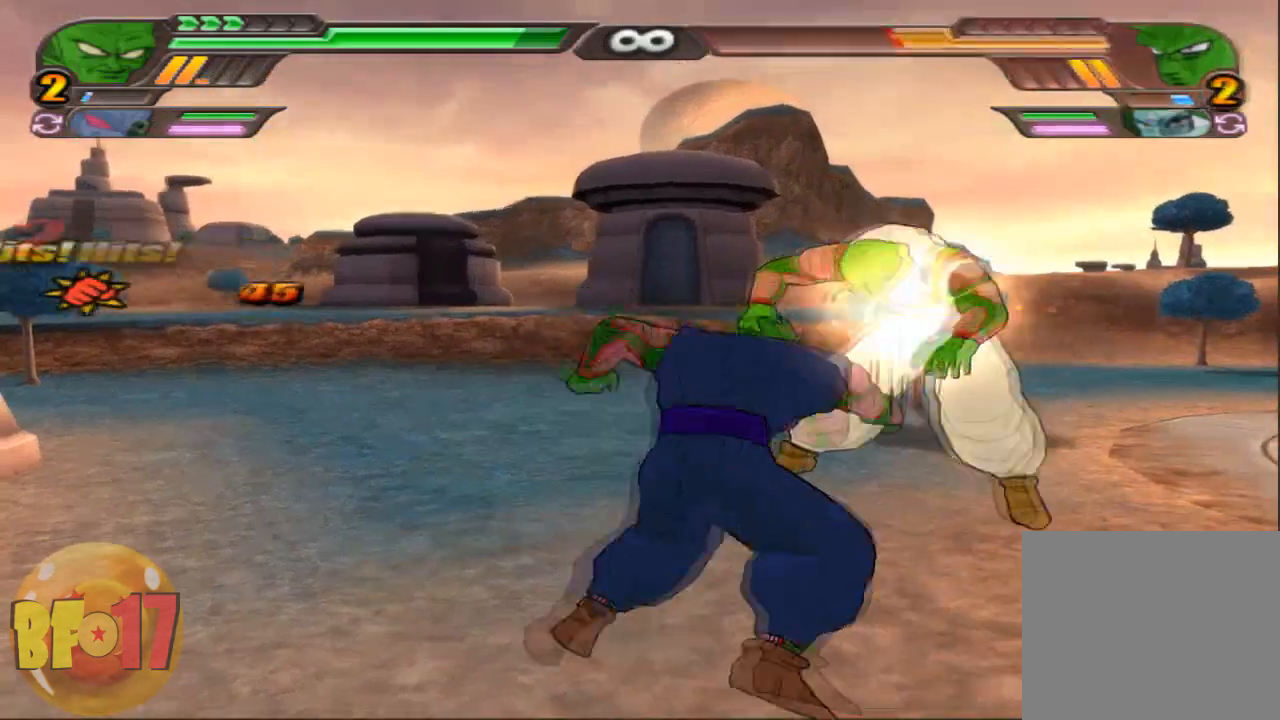
{"buttons": [], "left_stick": "down", "right_stick": "center", "events": [[33, "SQUARE", "up"], [100, "SQUARE", "down"], [234, "SQUARE", "up"], [300, "SQUARE", "down"], [434, "SQUARE", "up"], [434, "left_stick", "down"]]}
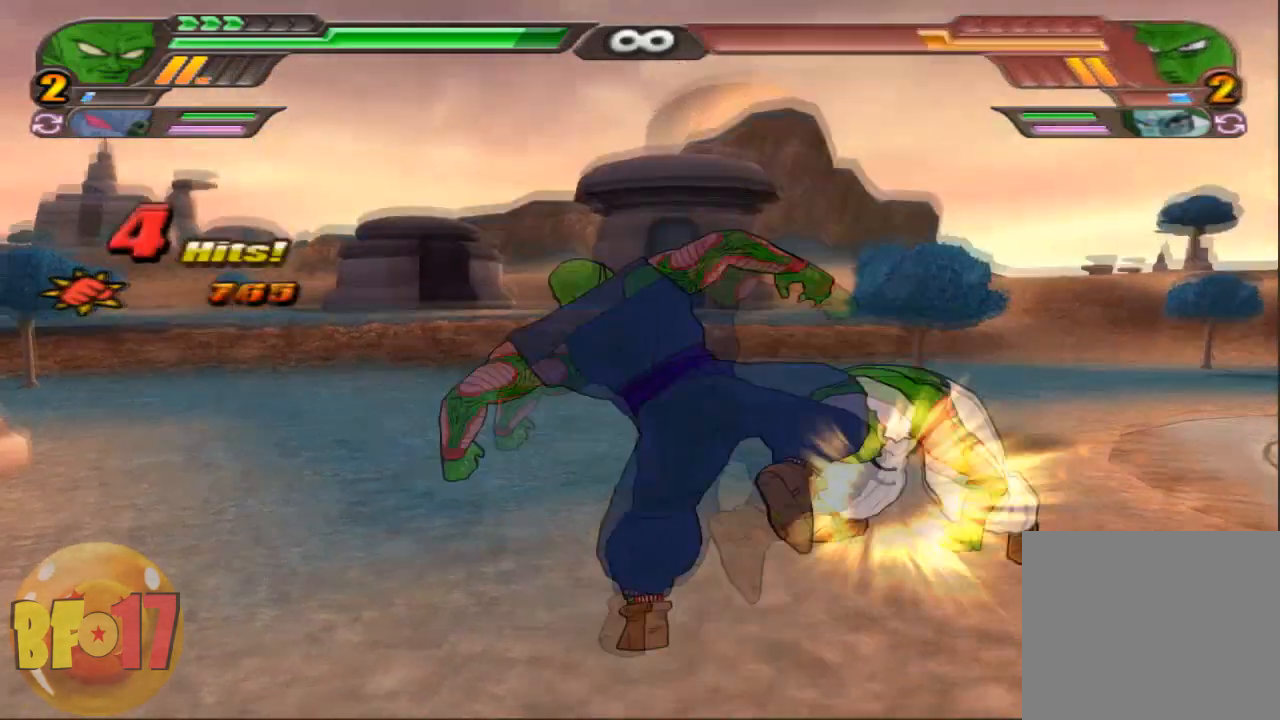
{"buttons": ["TRIANGLE"], "left_stick": "down", "right_stick": "center", "events": [[34, "TRIANGLE", "down"]]}
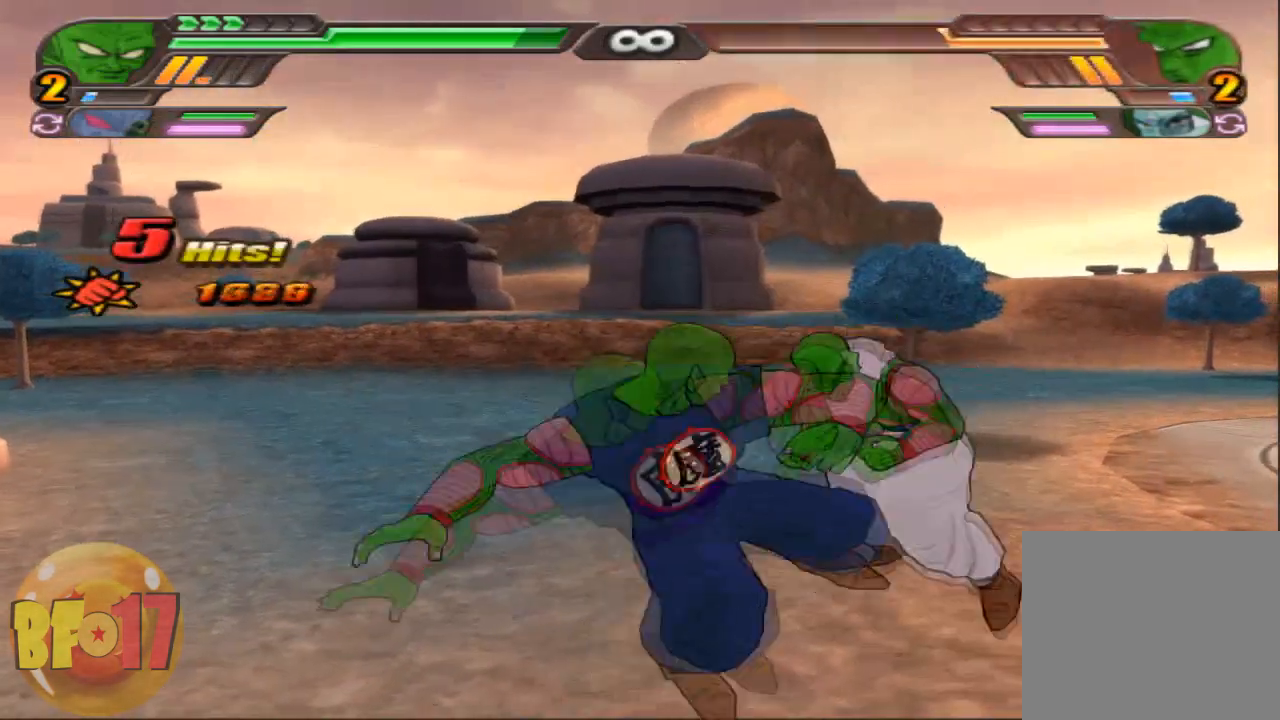
{"buttons": ["SQUARE"], "left_stick": "left", "right_stick": "center", "events": [[67, "left_stick", "center"], [234, "TRIANGLE", "up"], [367, "SQUARE", "down"], [367, "left_stick", "left"]]}
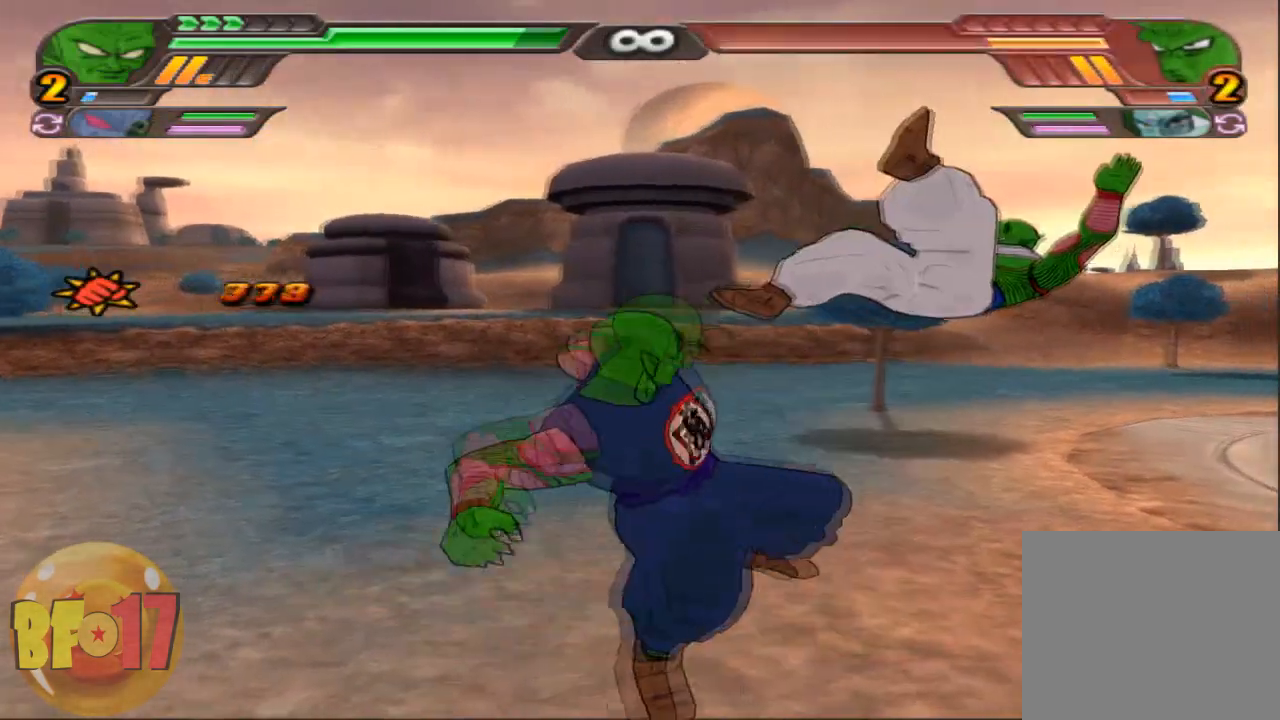
{"buttons": ["SQUARE"], "left_stick": "left", "right_stick": "center", "events": []}
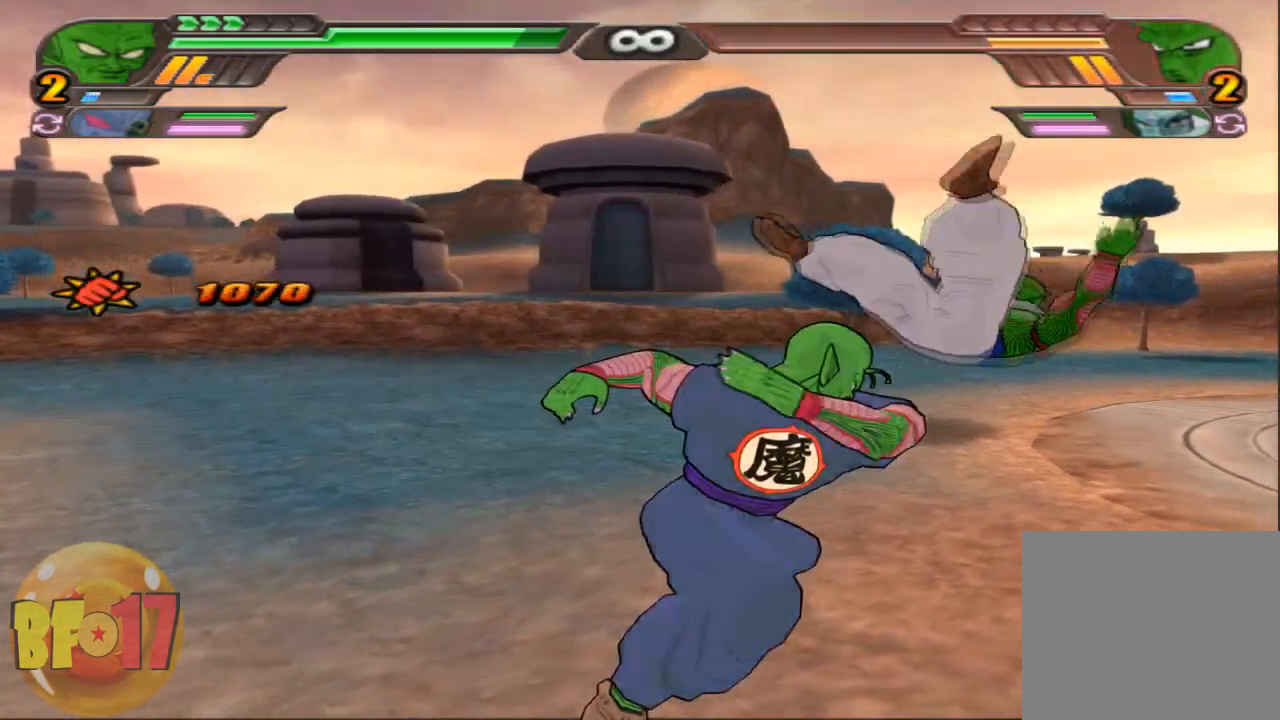
{"buttons": [], "left_stick": "left", "right_stick": "center", "events": [[267, "SQUARE", "up"]]}
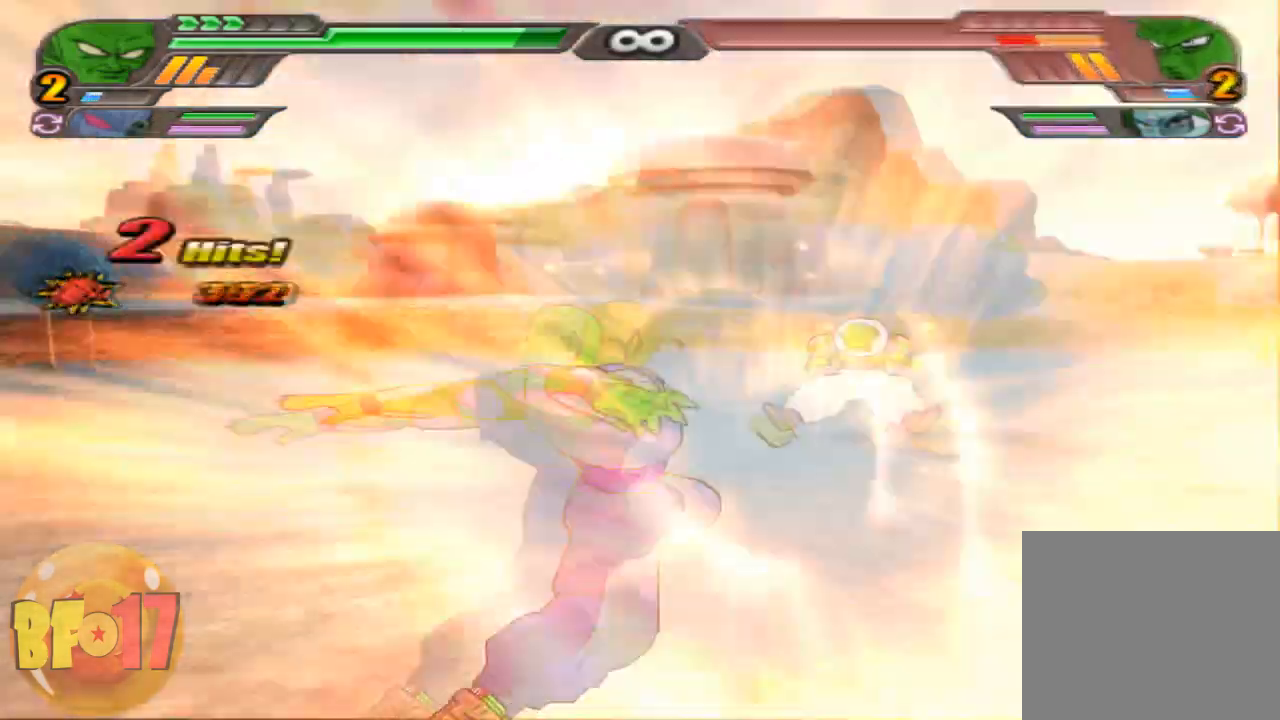
{"buttons": [], "left_stick": "left", "right_stick": "center", "events": [[334, "TRIANGLE", "down"], [468, "TRIANGLE", "up"]]}
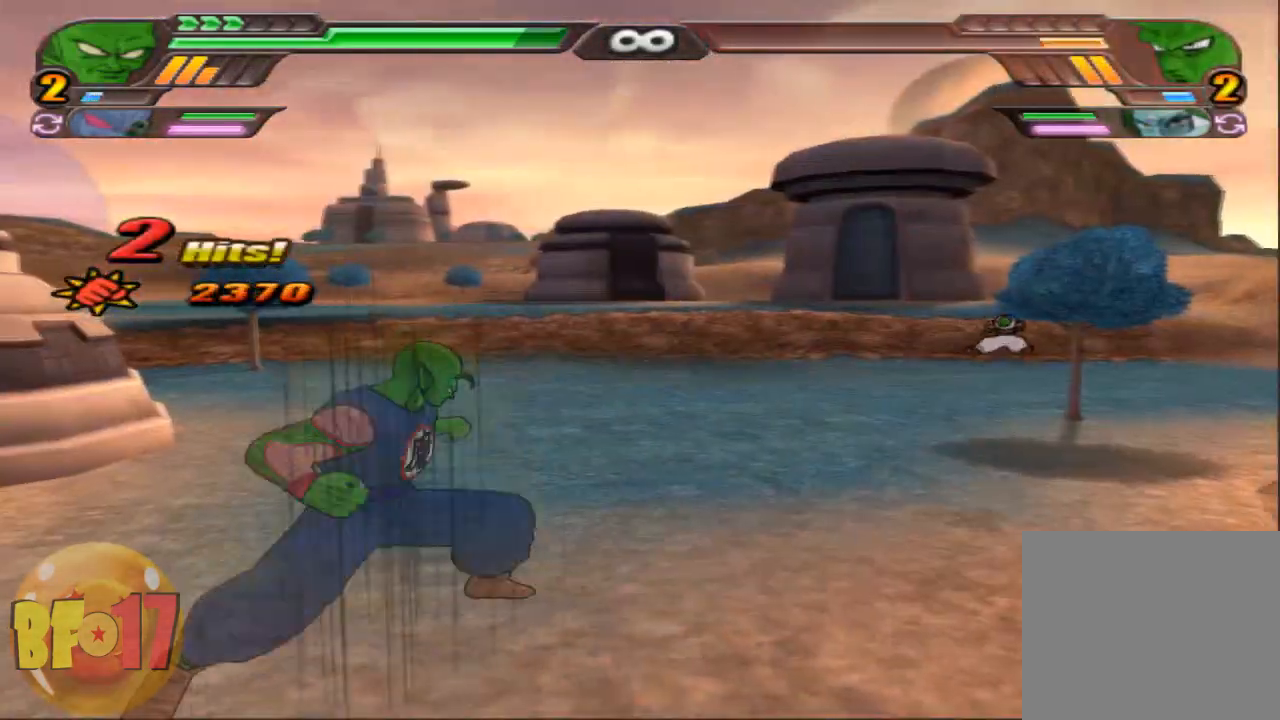
{"buttons": [], "left_stick": "center", "right_stick": "center", "events": [[133, "left_stick", "center"]]}
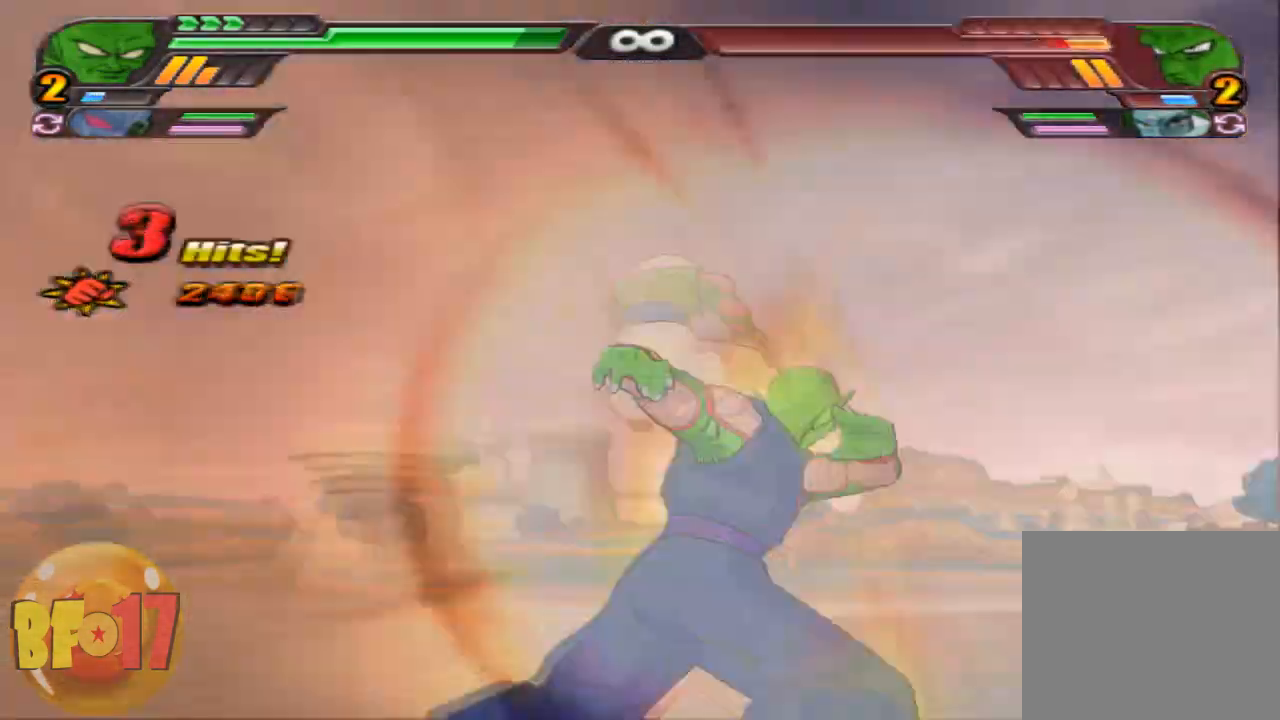
{"buttons": ["L2"], "left_stick": "center", "right_stick": "center", "events": [[334, "L2", "down"]]}
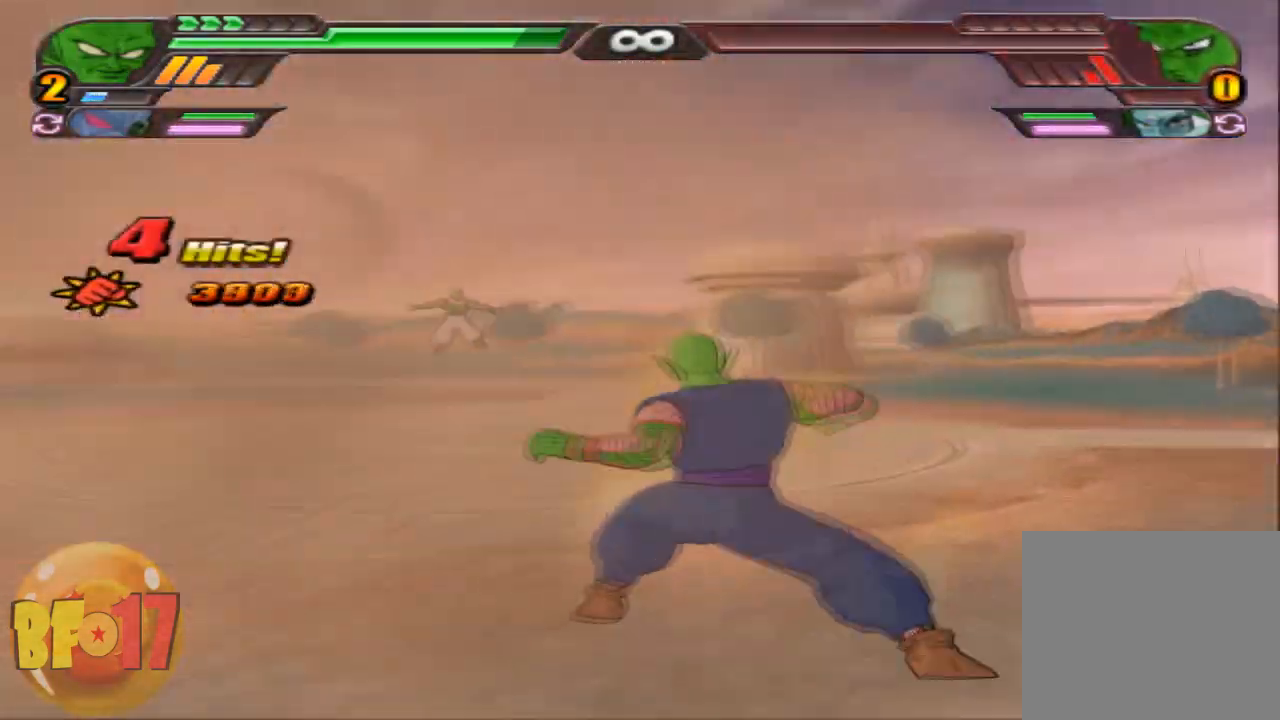
{"buttons": [], "left_stick": "center", "right_stick": "center", "events": [[133, "L2", "up"]]}